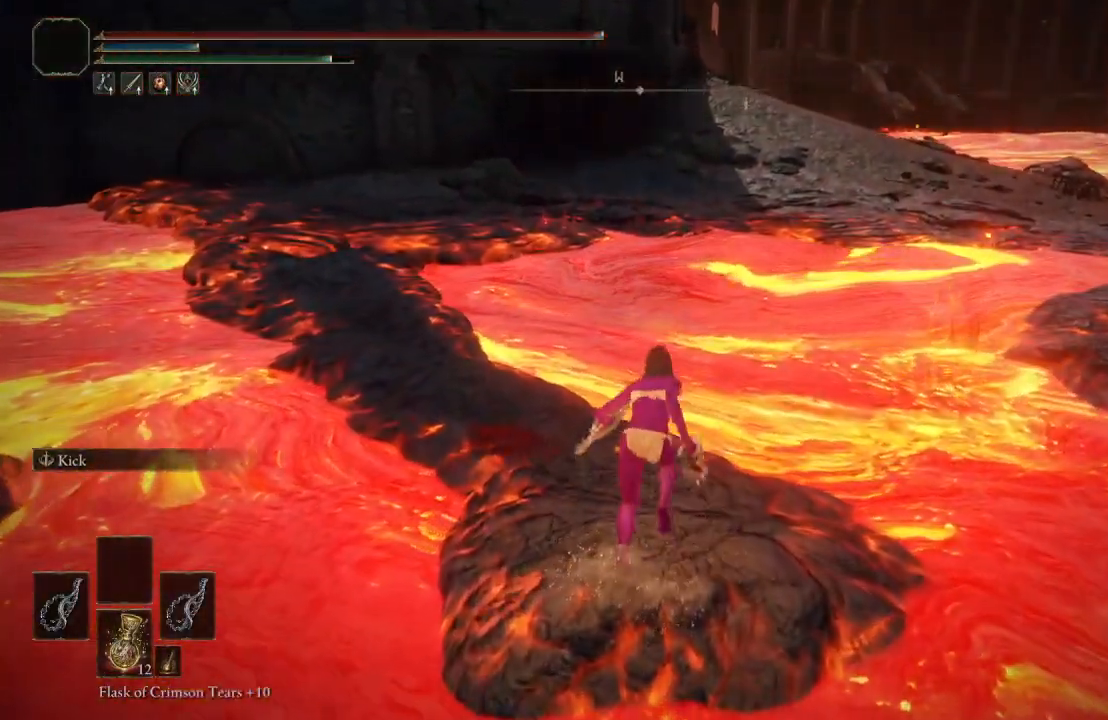
Gameplay with a controller (Xbox layout); each line is a JSON object with the inputs held at the frame after it. "events" lists button and stick changes between this image and that frame as [ms after this image, input, new state], when the widget could be followed in between.
{"buttons": ["B"], "left_stick": "up", "right_stick": "center", "events": [[67, "right_stick", "right"], [200, "right_stick", "center"]]}
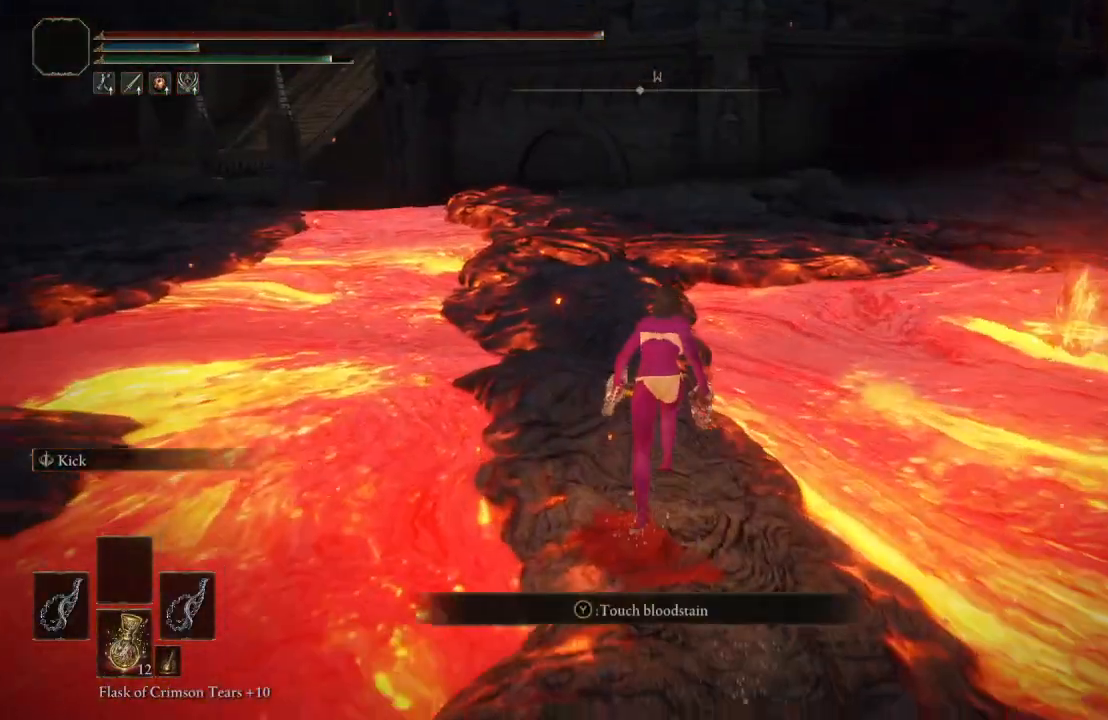
{"buttons": [], "left_stick": "up", "right_stick": "center", "events": [[267, "right_stick", "up-left"], [300, "B", "up"], [417, "right_stick", "center"]]}
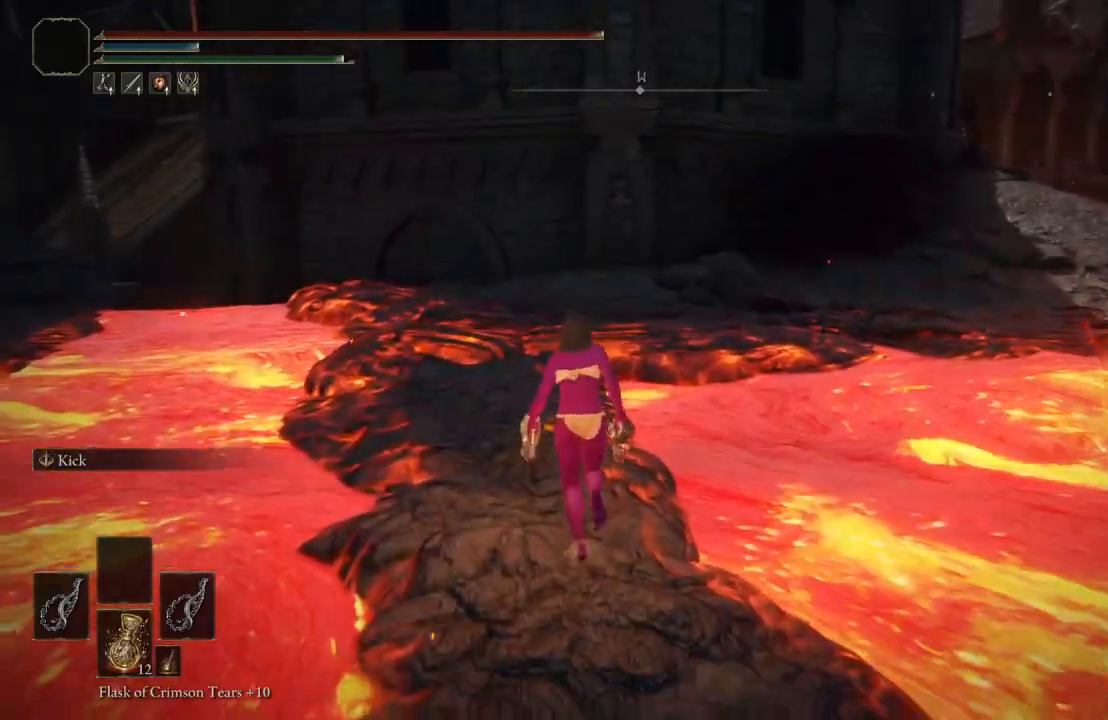
{"buttons": ["B"], "left_stick": "up-left", "right_stick": "left", "events": [[117, "B", "down"], [450, "right_stick", "left"], [483, "left_stick", "up-left"]]}
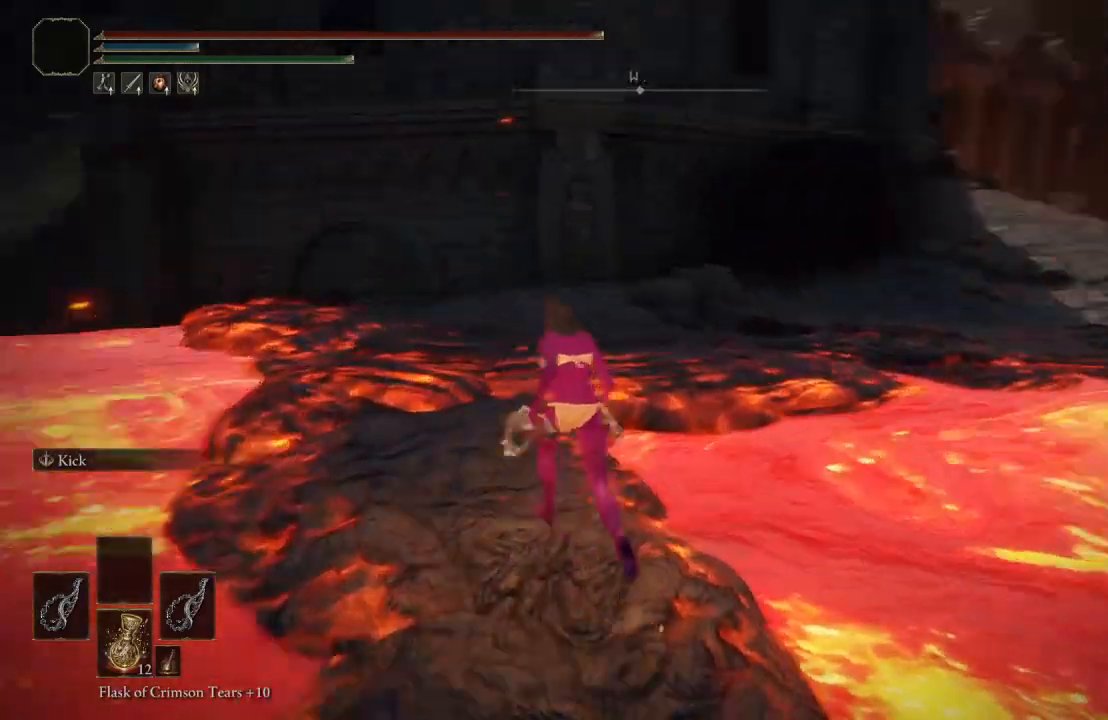
{"buttons": ["B"], "left_stick": "up-left", "right_stick": "center", "events": [[117, "right_stick", "center"]]}
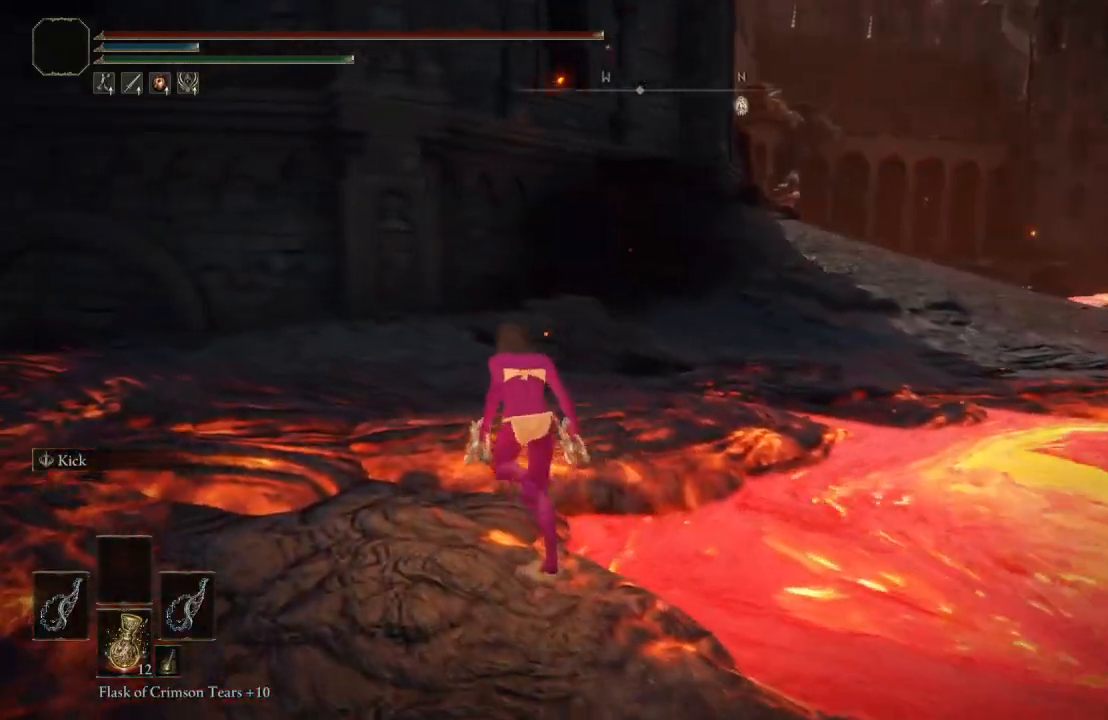
{"buttons": ["B"], "left_stick": "up", "right_stick": "center", "events": [[83, "right_stick", "left"], [283, "left_stick", "up"], [300, "right_stick", "center"]]}
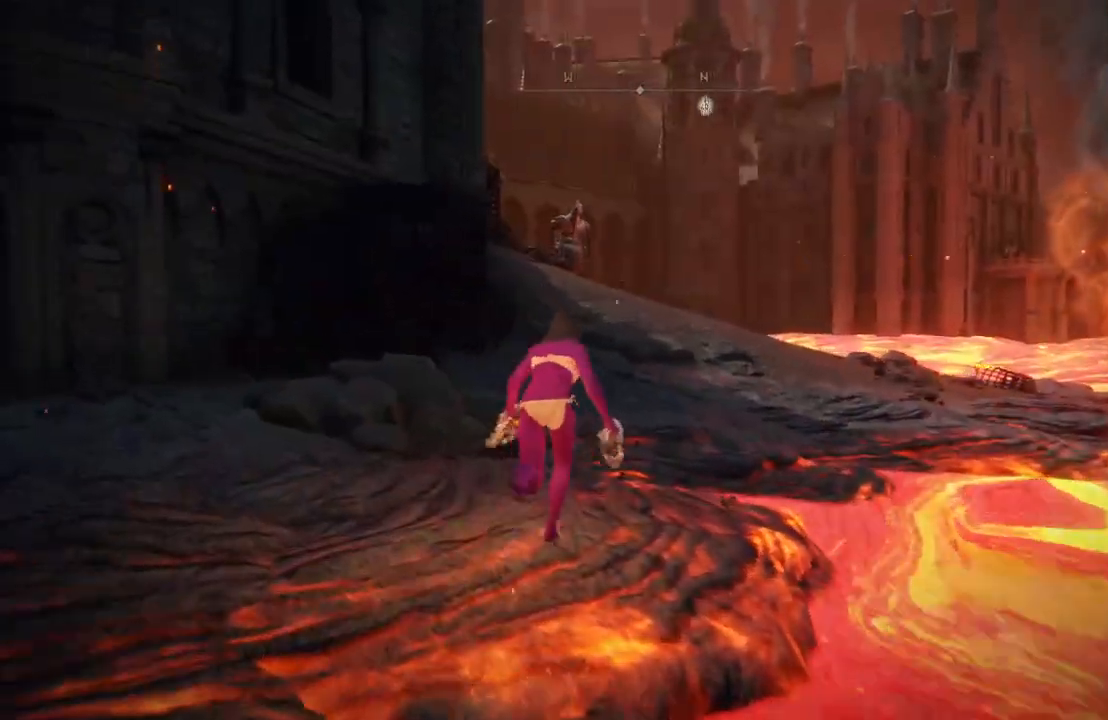
{"buttons": ["B"], "left_stick": "up", "right_stick": "center", "events": []}
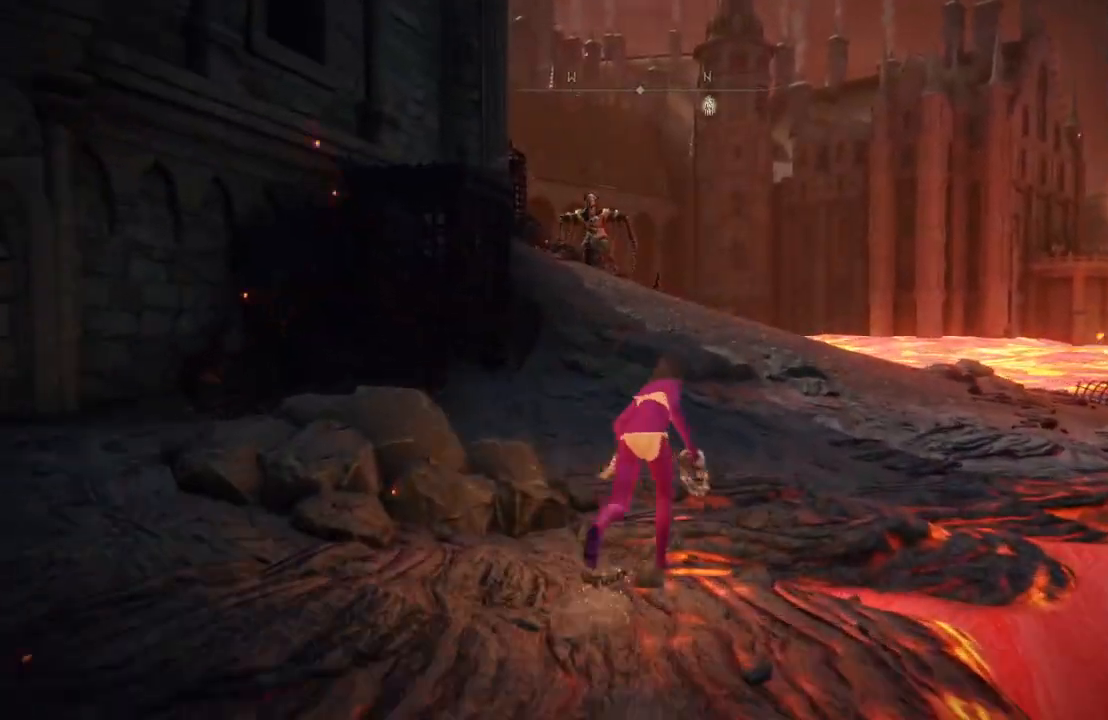
{"buttons": ["B"], "left_stick": "up", "right_stick": "center", "events": [[250, "right_stick", "right"], [450, "right_stick", "center"]]}
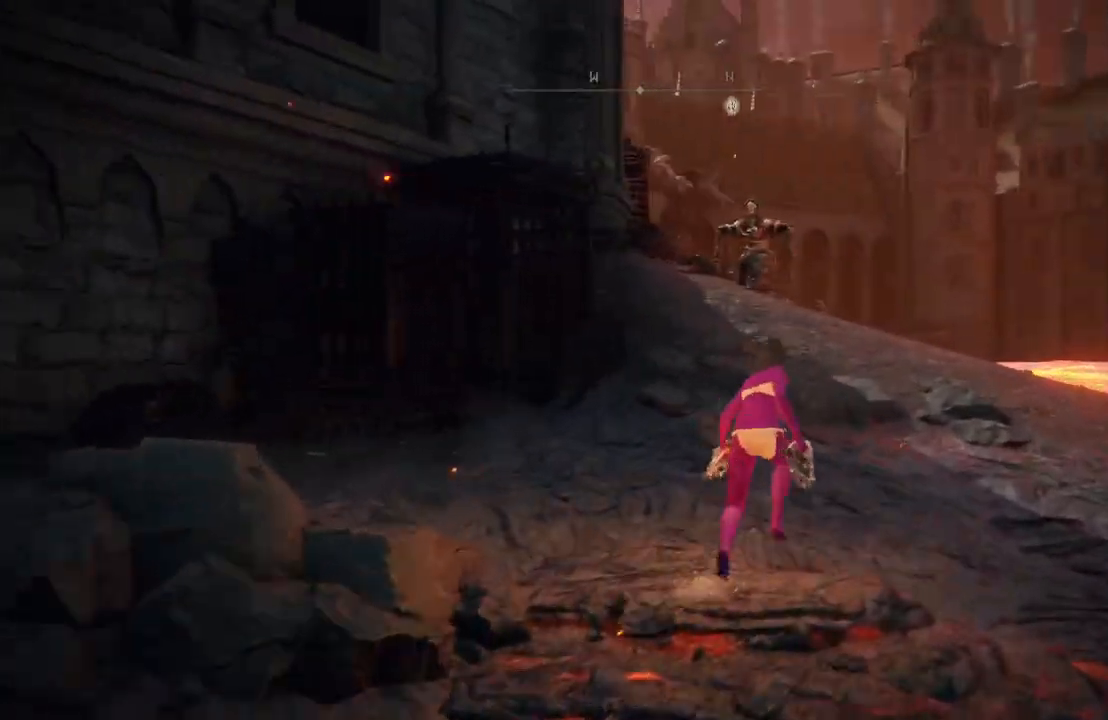
{"buttons": ["B"], "left_stick": "up", "right_stick": "center", "events": []}
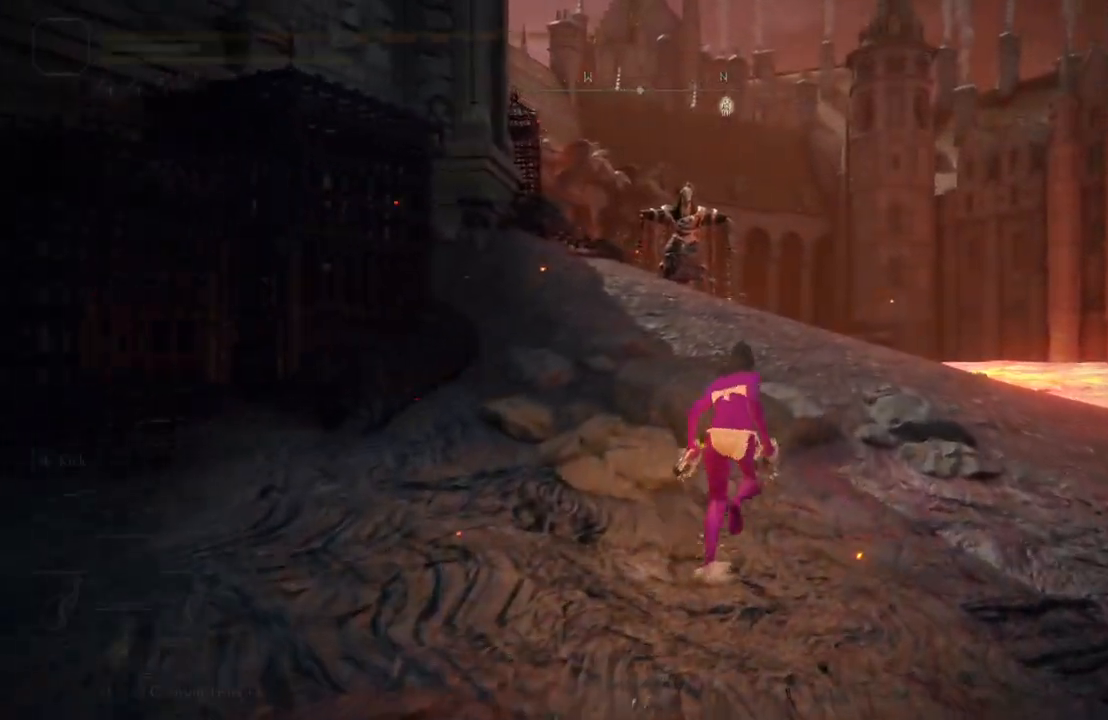
{"buttons": ["B"], "left_stick": "up", "right_stick": "down-right", "events": [[17, "right_stick", "right"], [167, "right_stick", "center"], [433, "right_stick", "down-right"]]}
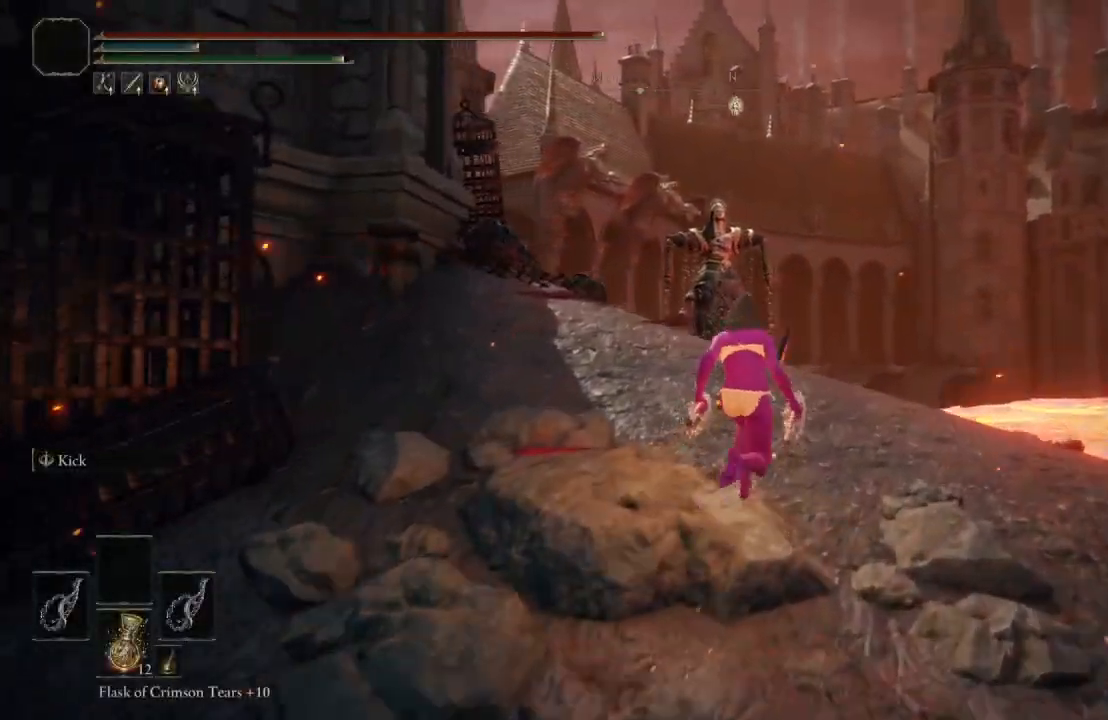
{"buttons": ["B"], "left_stick": "up", "right_stick": "down-right", "events": [[117, "right_stick", "center"], [467, "right_stick", "down-right"]]}
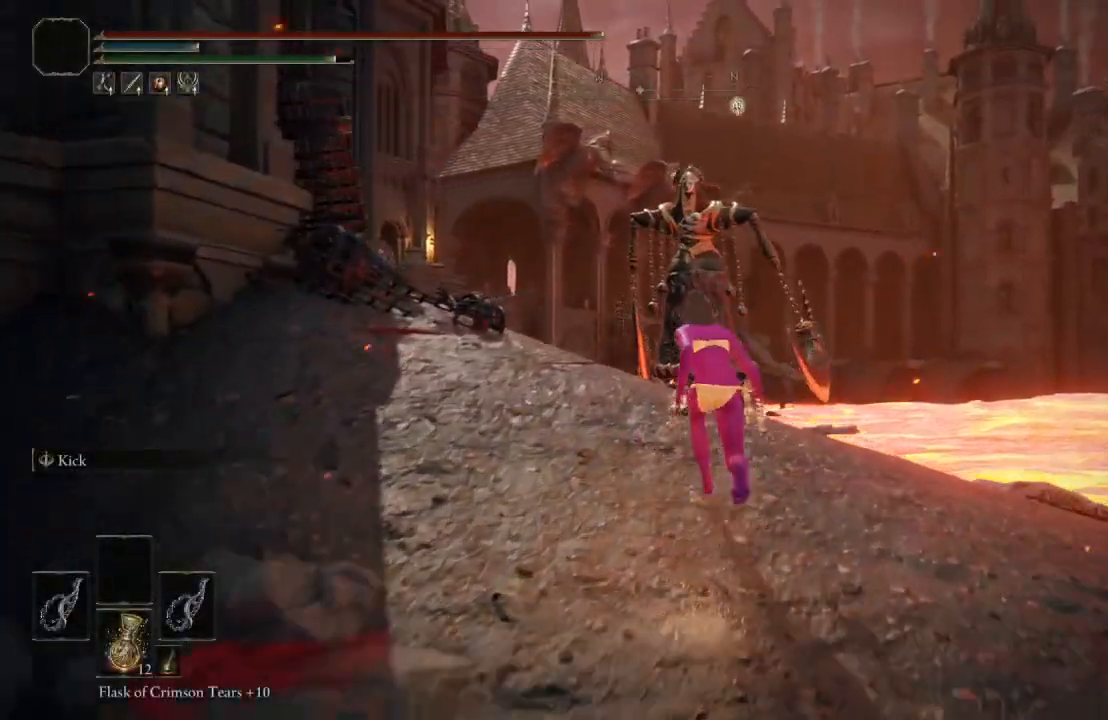
{"buttons": ["B"], "left_stick": "up", "right_stick": "center", "events": [[167, "right_stick", "center"]]}
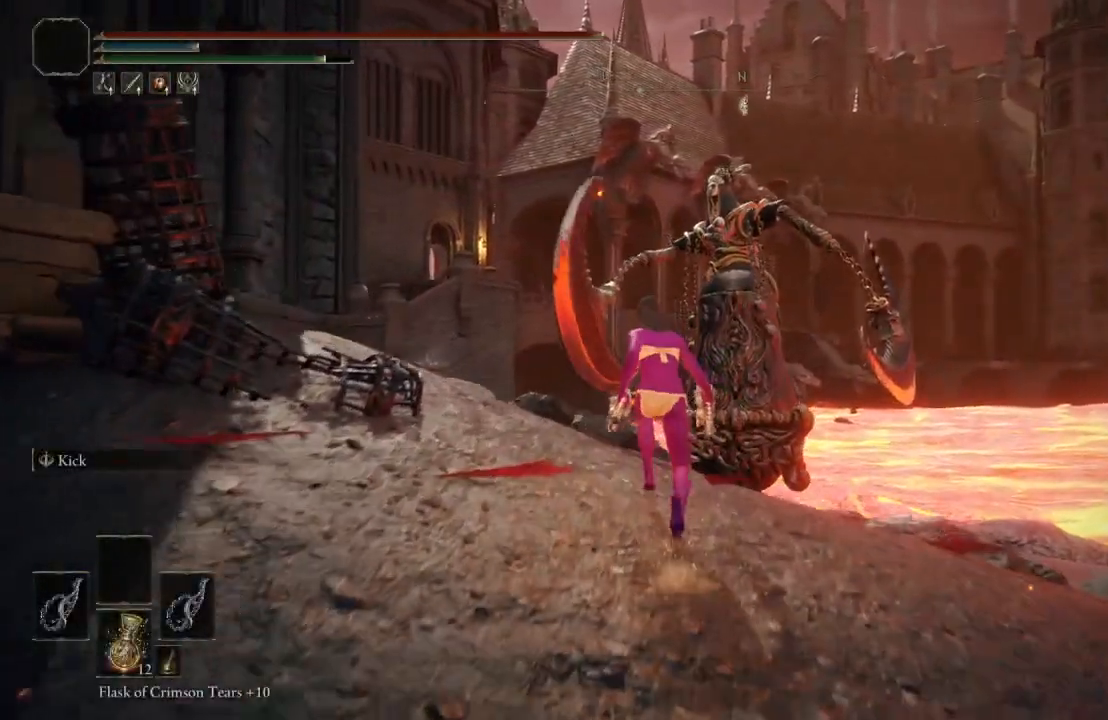
{"buttons": ["B"], "left_stick": "up", "right_stick": "center", "events": [[133, "right_stick", "down-right"], [333, "right_stick", "center"]]}
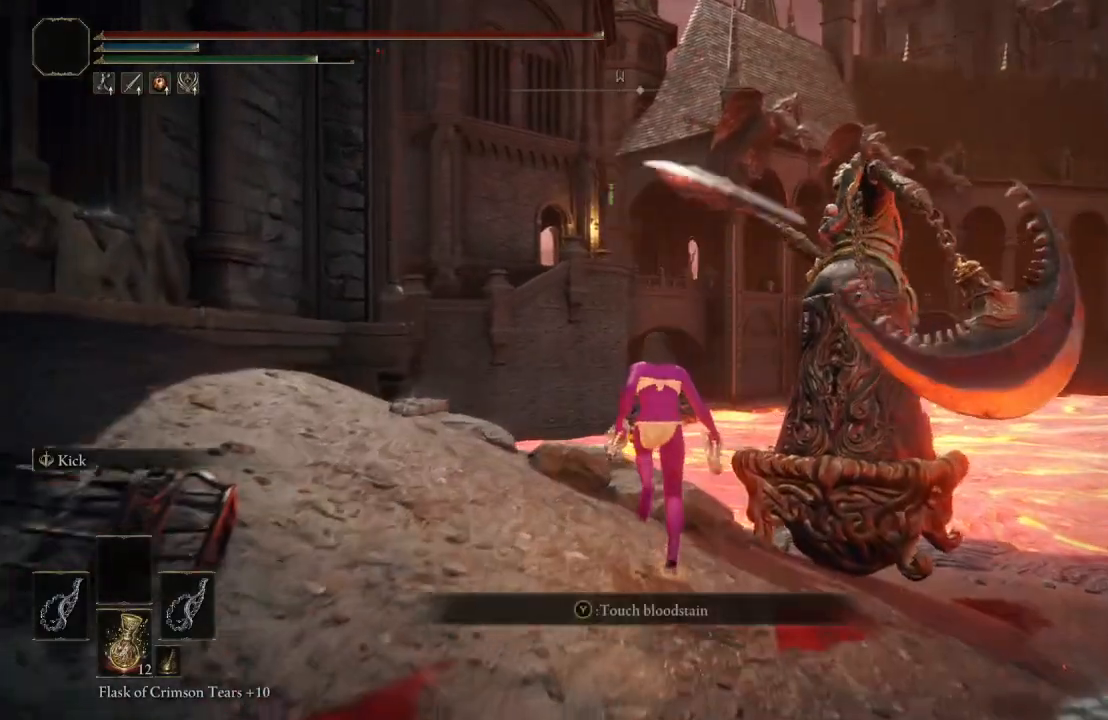
{"buttons": ["B"], "left_stick": "up", "right_stick": "center", "events": [[83, "right_stick", "down"], [267, "right_stick", "center"]]}
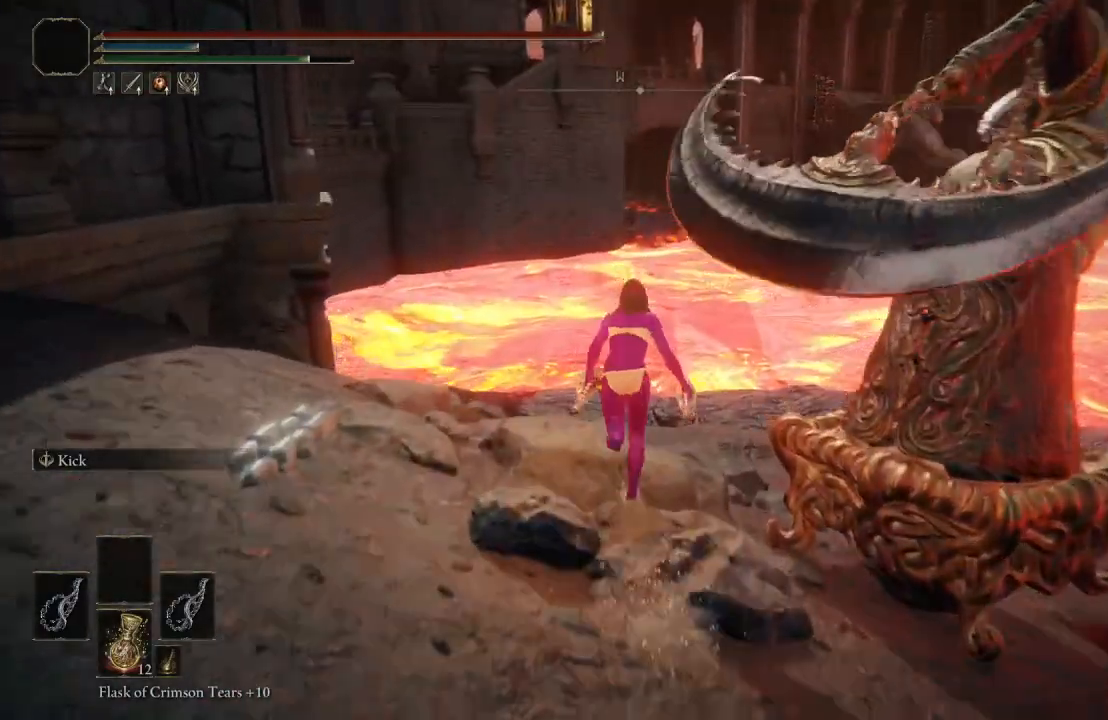
{"buttons": ["B"], "left_stick": "up", "right_stick": "center", "events": []}
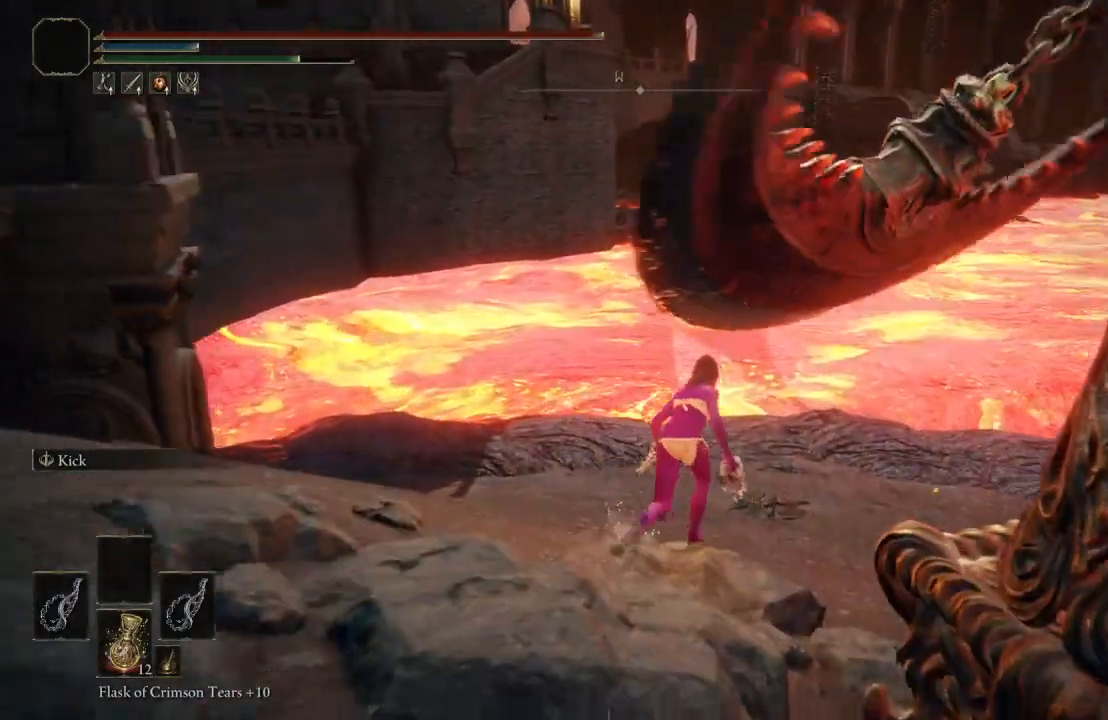
{"buttons": ["B"], "left_stick": "up-right", "right_stick": "center", "events": [[133, "left_stick", "up-right"]]}
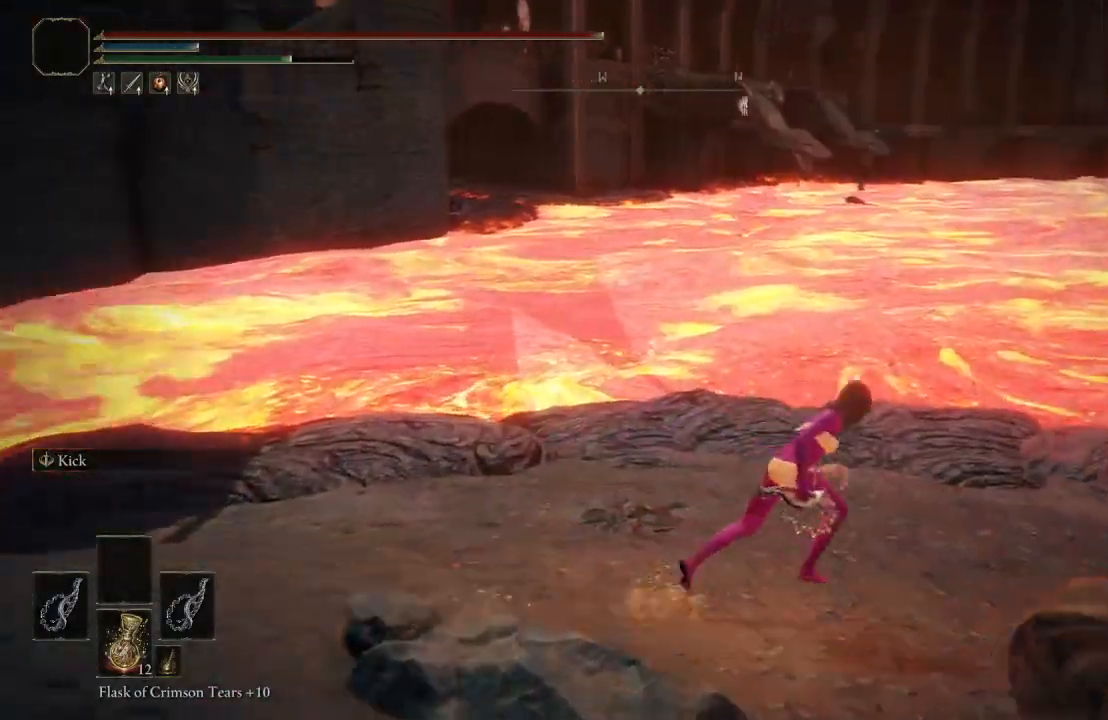
{"buttons": ["B"], "left_stick": "up", "right_stick": "right", "events": [[267, "right_stick", "right"], [300, "left_stick", "up"]]}
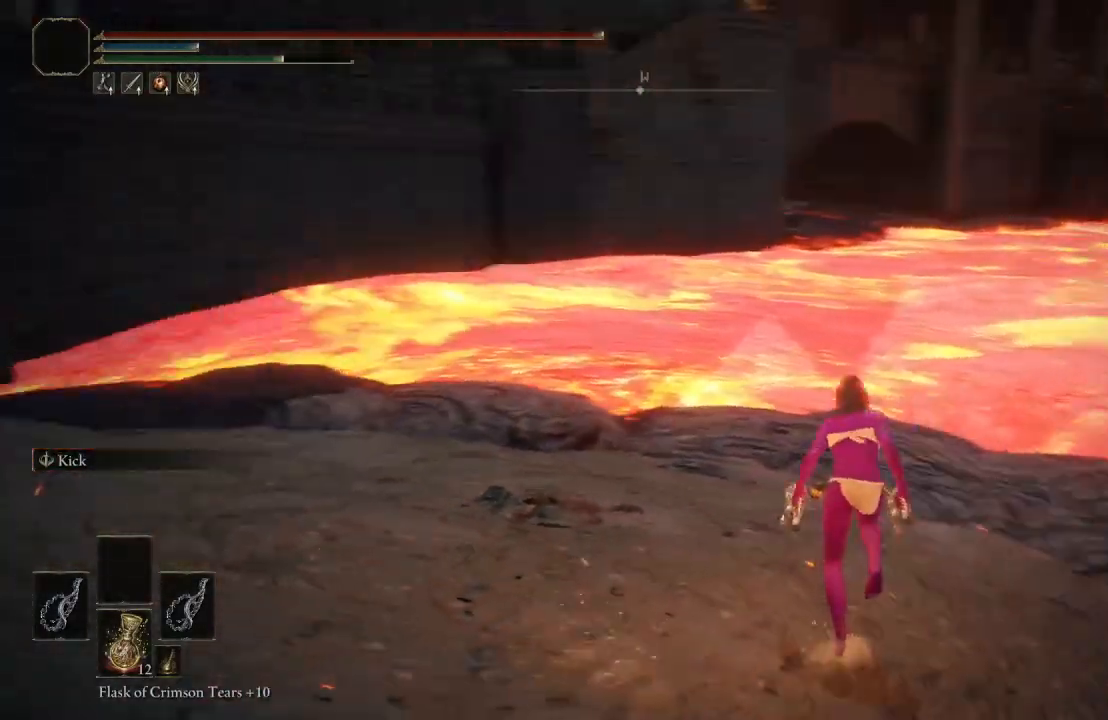
{"buttons": [], "left_stick": "up", "right_stick": "center", "events": [[67, "right_stick", "center"], [117, "B", "up"], [383, "right_stick", "right"], [500, "right_stick", "center"]]}
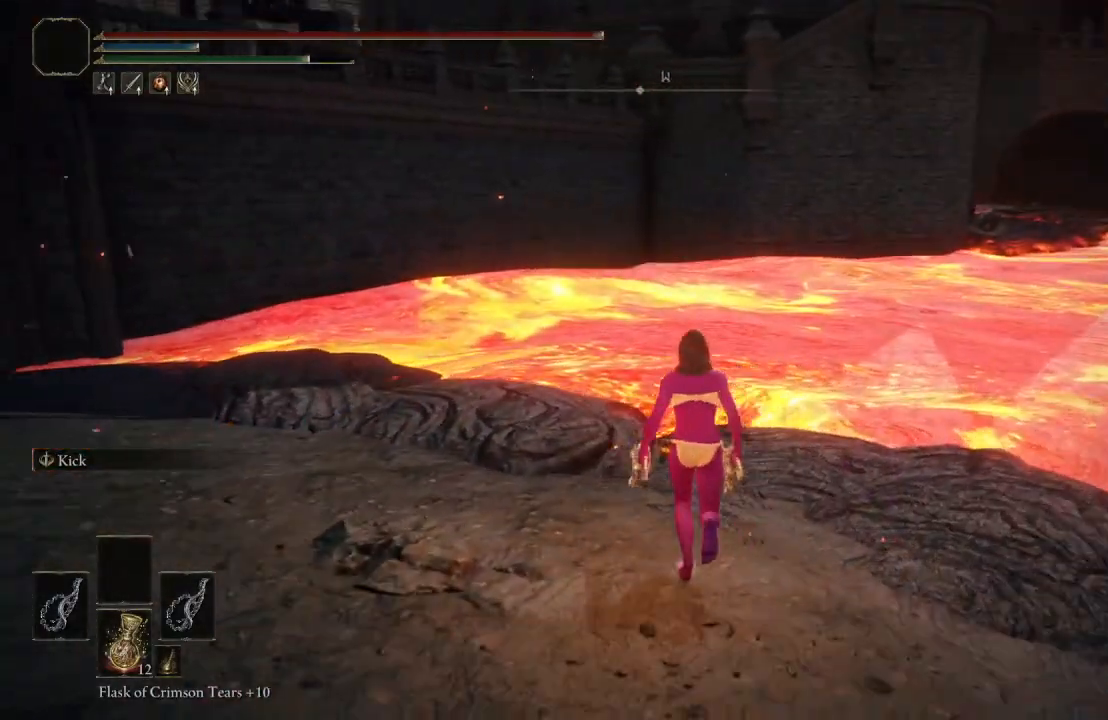
{"buttons": ["B"], "left_stick": "up", "right_stick": "left", "events": [[167, "B", "down"], [383, "right_stick", "left"]]}
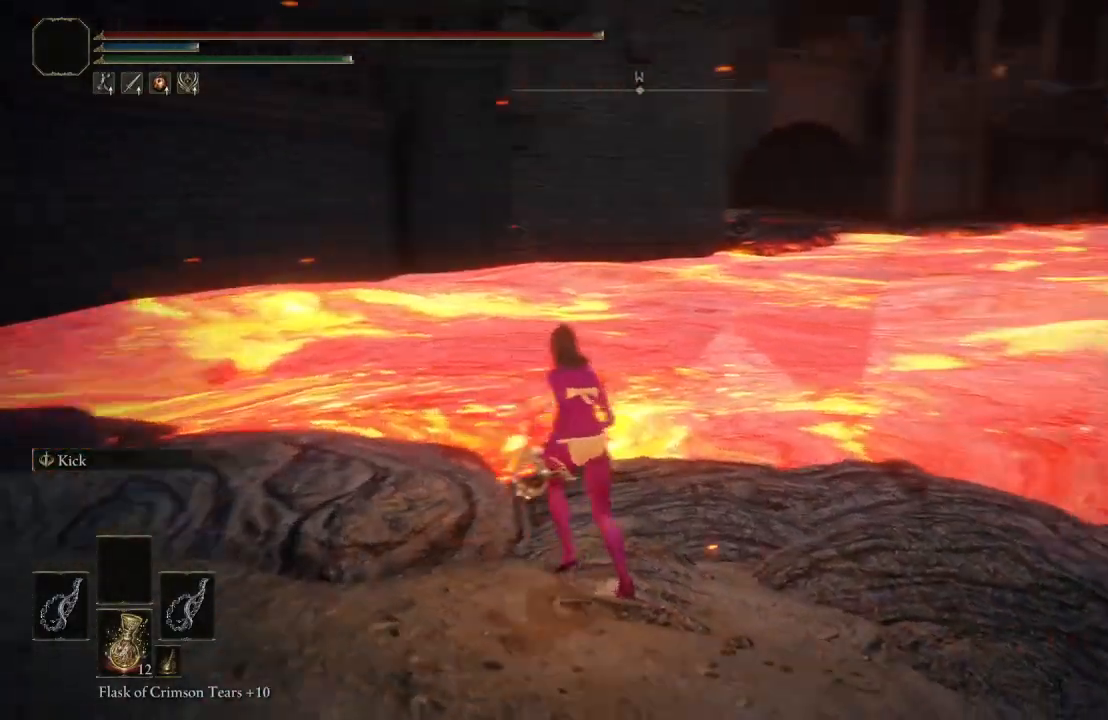
{"buttons": ["B"], "left_stick": "up", "right_stick": "center", "events": [[17, "right_stick", "center"]]}
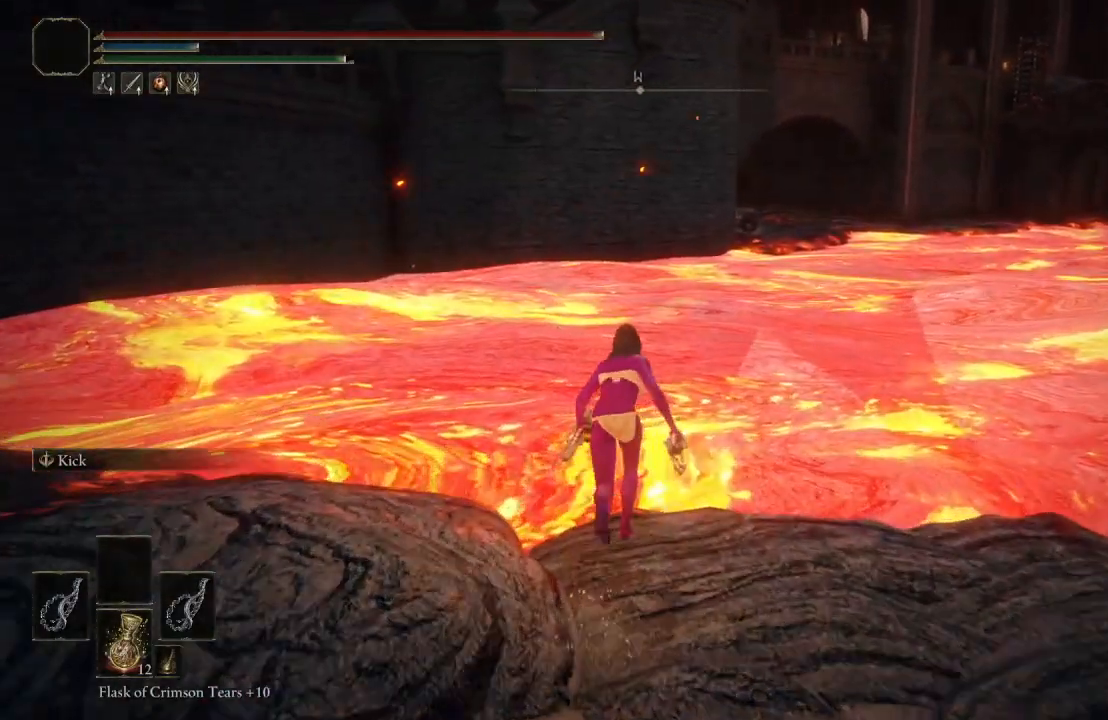
{"buttons": ["A", "B"], "left_stick": "up", "right_stick": "center", "events": [[67, "A", "down"]]}
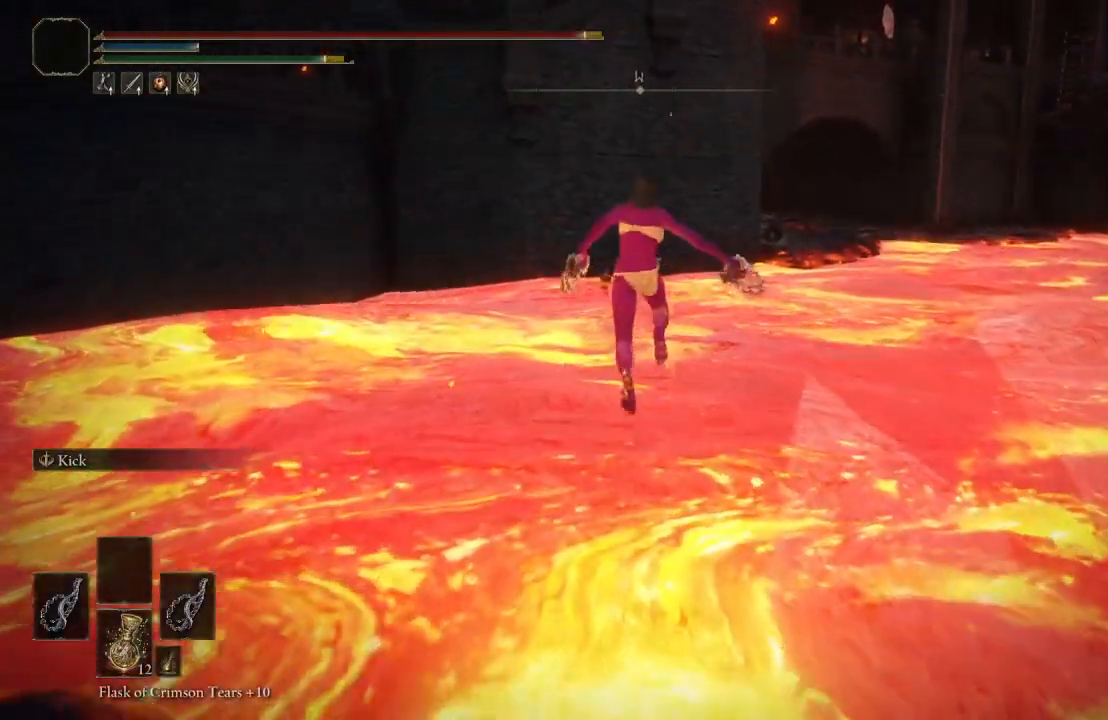
{"buttons": [], "left_stick": "up", "right_stick": "center", "events": [[333, "A", "up"], [500, "B", "up"]]}
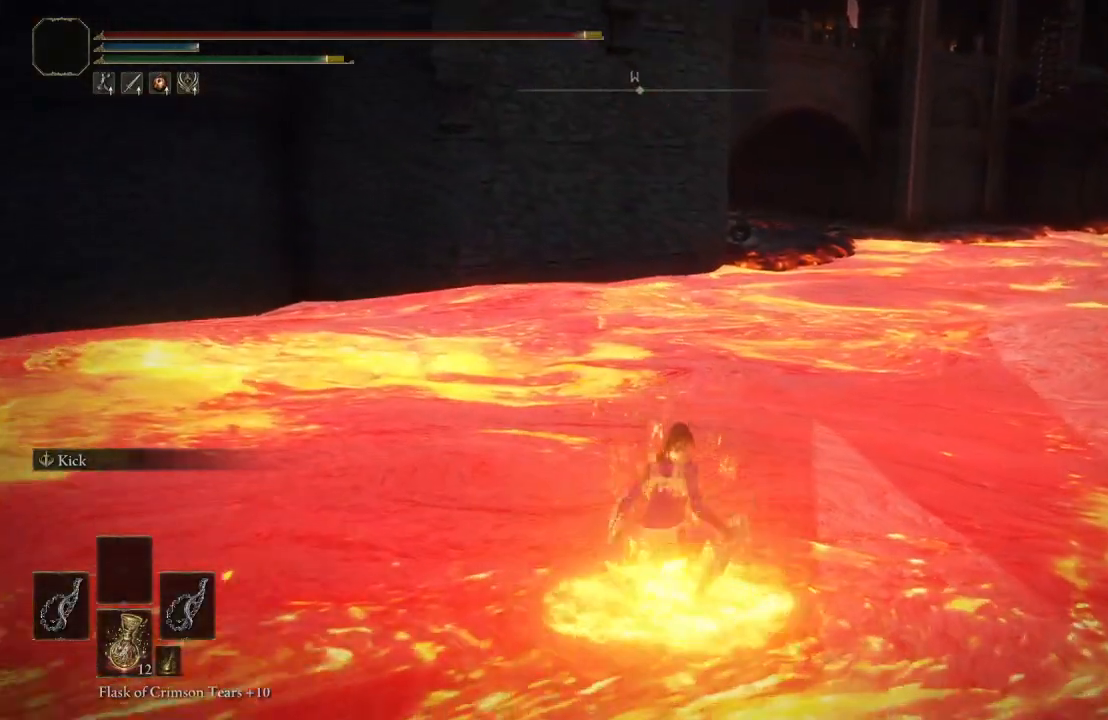
{"buttons": [], "left_stick": "up", "right_stick": "center", "events": [[217, "B", "down"], [350, "B", "up"]]}
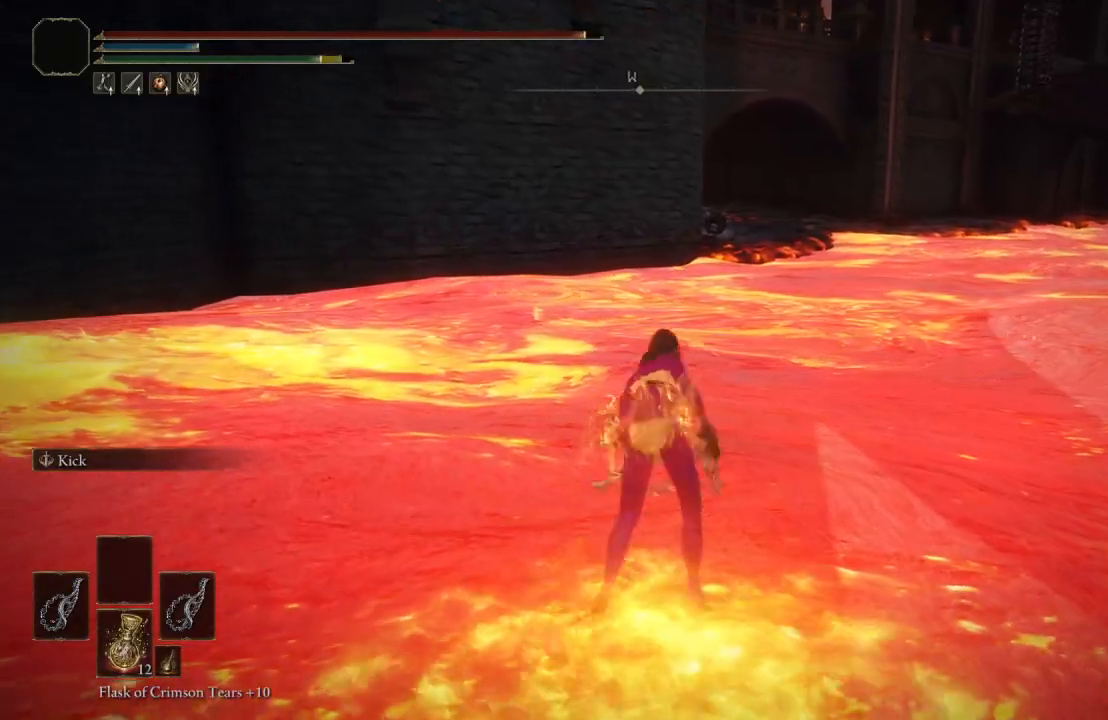
{"buttons": [], "left_stick": "up", "right_stick": "center", "events": [[150, "right_stick", "up"], [300, "right_stick", "center"]]}
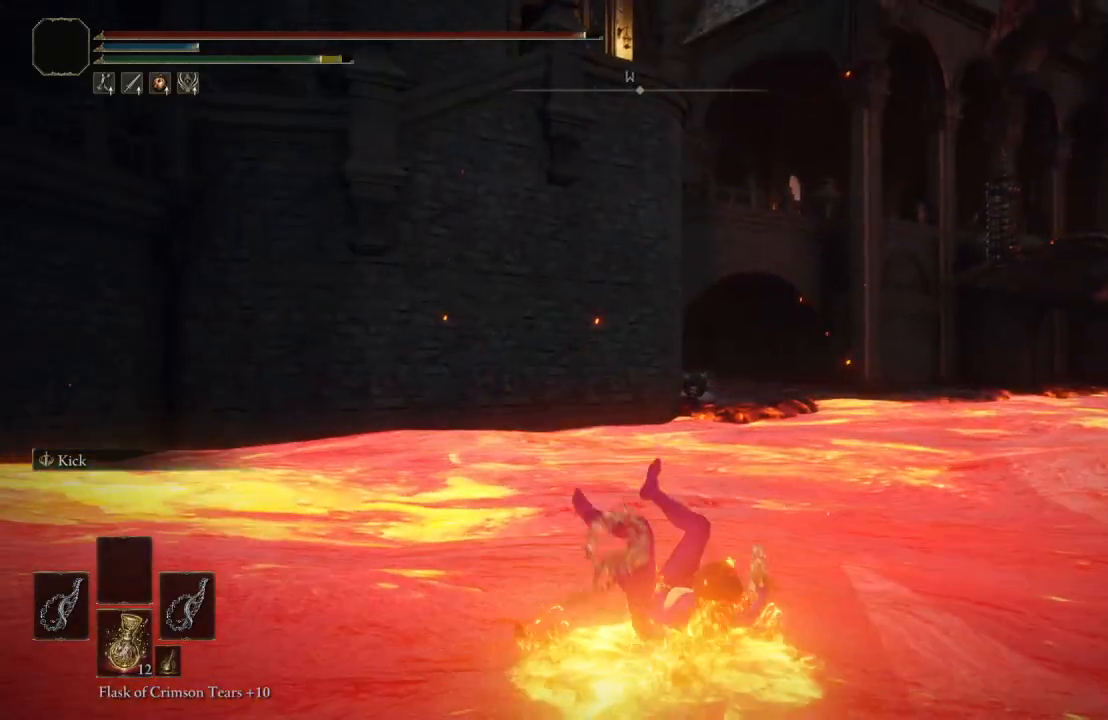
{"buttons": [], "left_stick": "up", "right_stick": "left", "events": [[133, "B", "down"], [317, "B", "up"], [417, "right_stick", "left"]]}
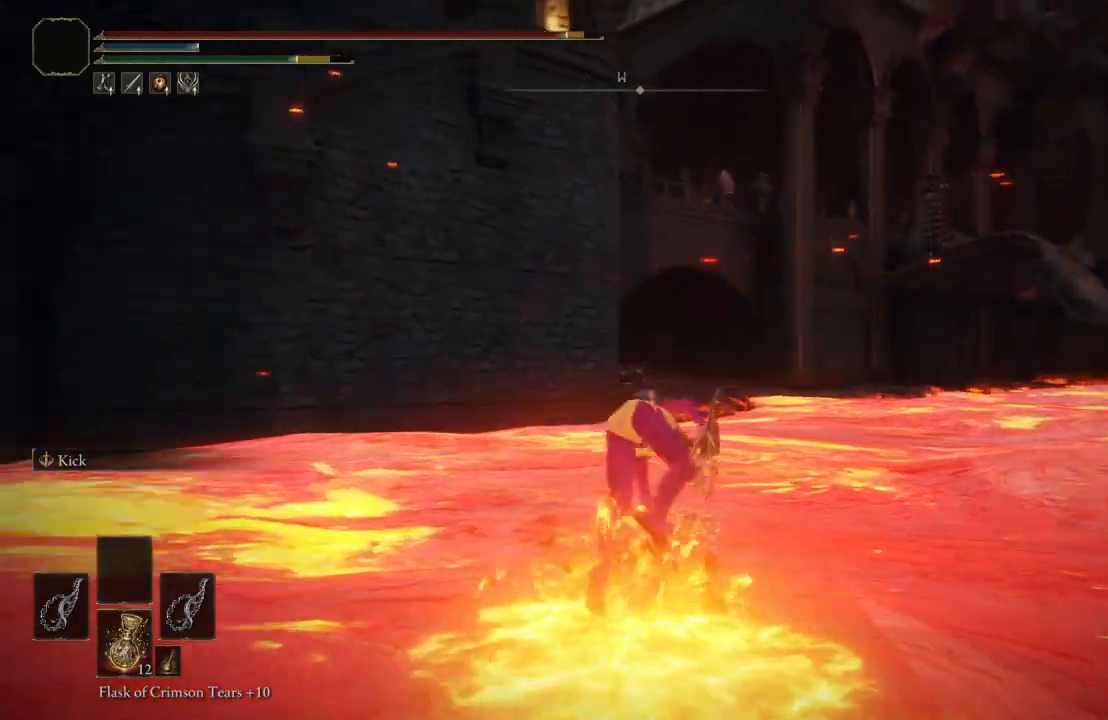
{"buttons": [], "left_stick": "up", "right_stick": "center", "events": [[50, "right_stick", "center"]]}
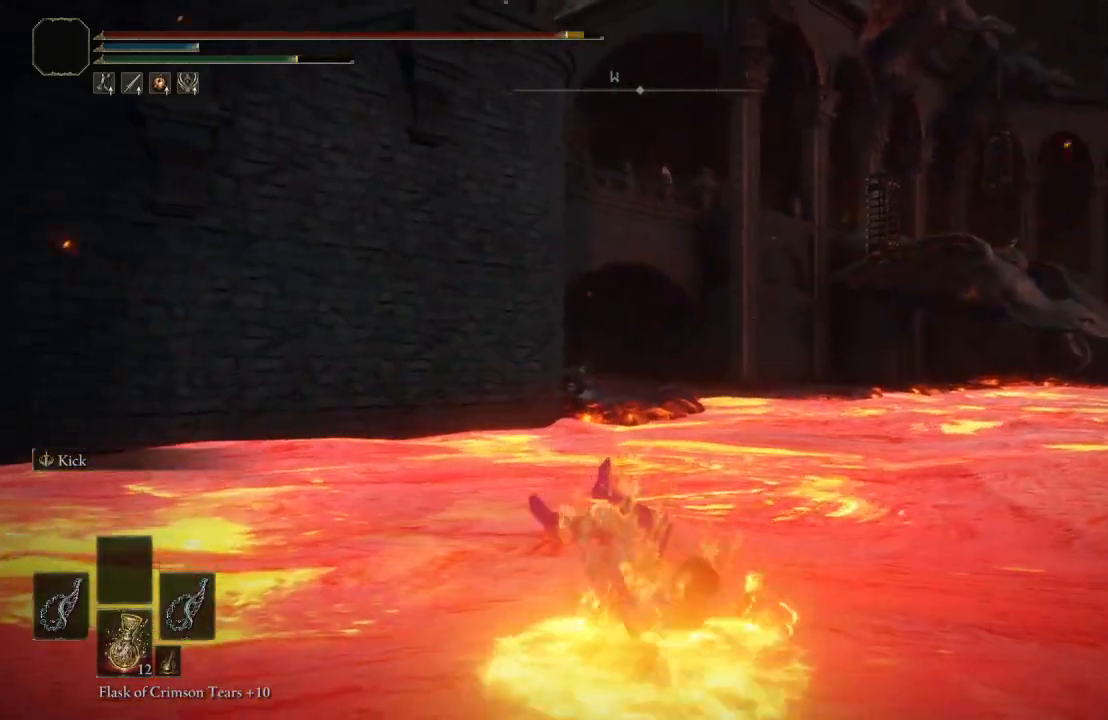
{"buttons": [], "left_stick": "up", "right_stick": "center", "events": [[50, "B", "down"], [183, "B", "up"]]}
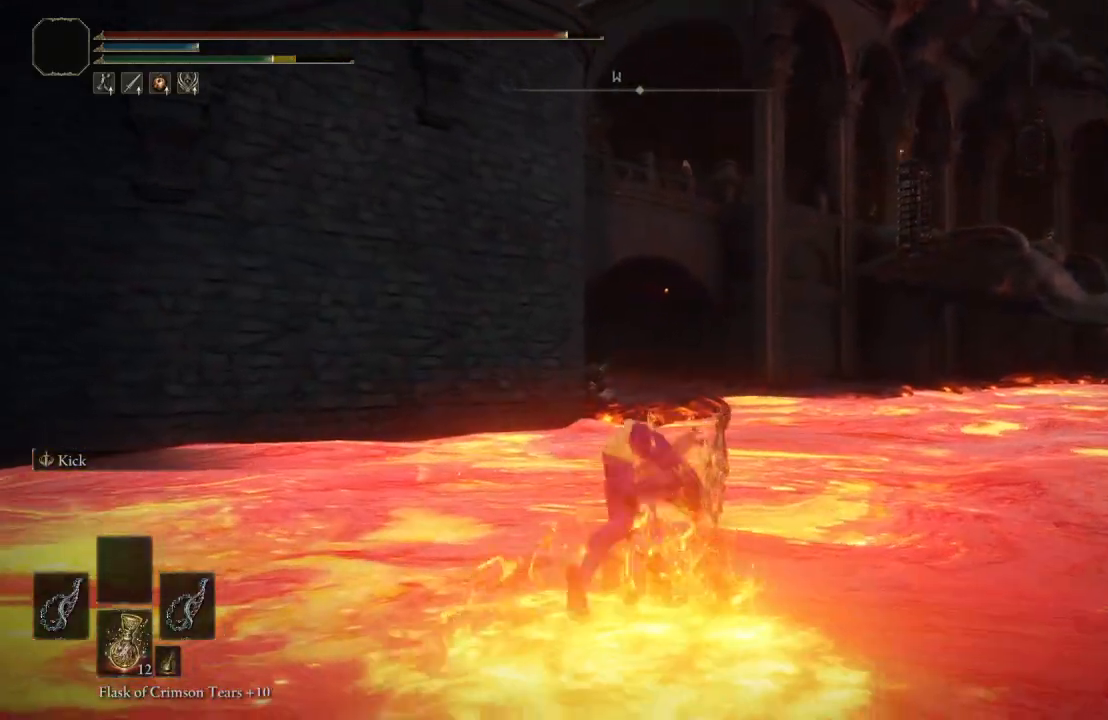
{"buttons": [], "left_stick": "up", "right_stick": "center", "events": []}
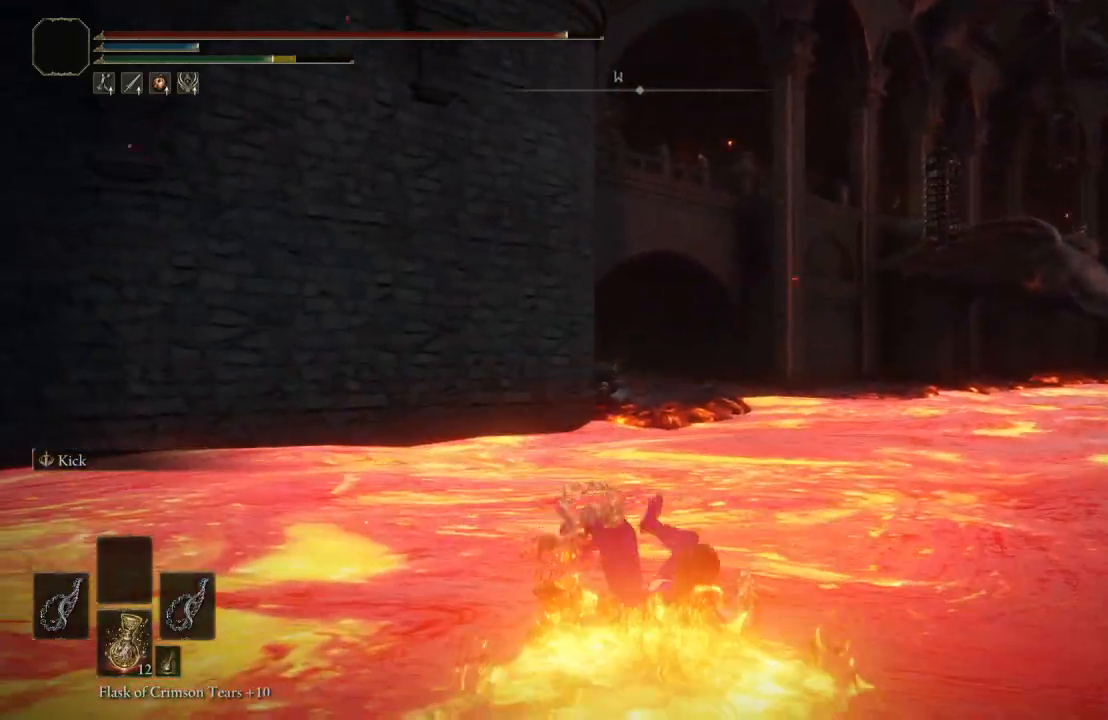
{"buttons": [], "left_stick": "up", "right_stick": "center", "events": [[150, "B", "down"], [267, "B", "up"]]}
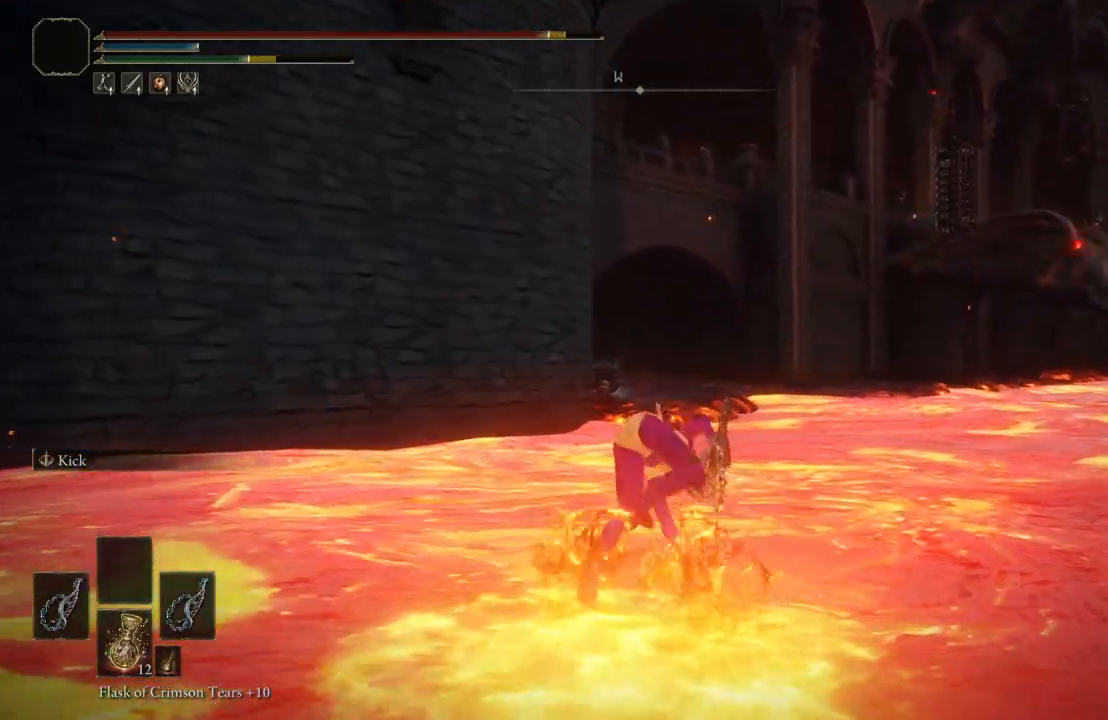
{"buttons": [], "left_stick": "up-left", "right_stick": "center", "events": [[267, "right_stick", "left"], [383, "left_stick", "up-left"], [450, "right_stick", "center"]]}
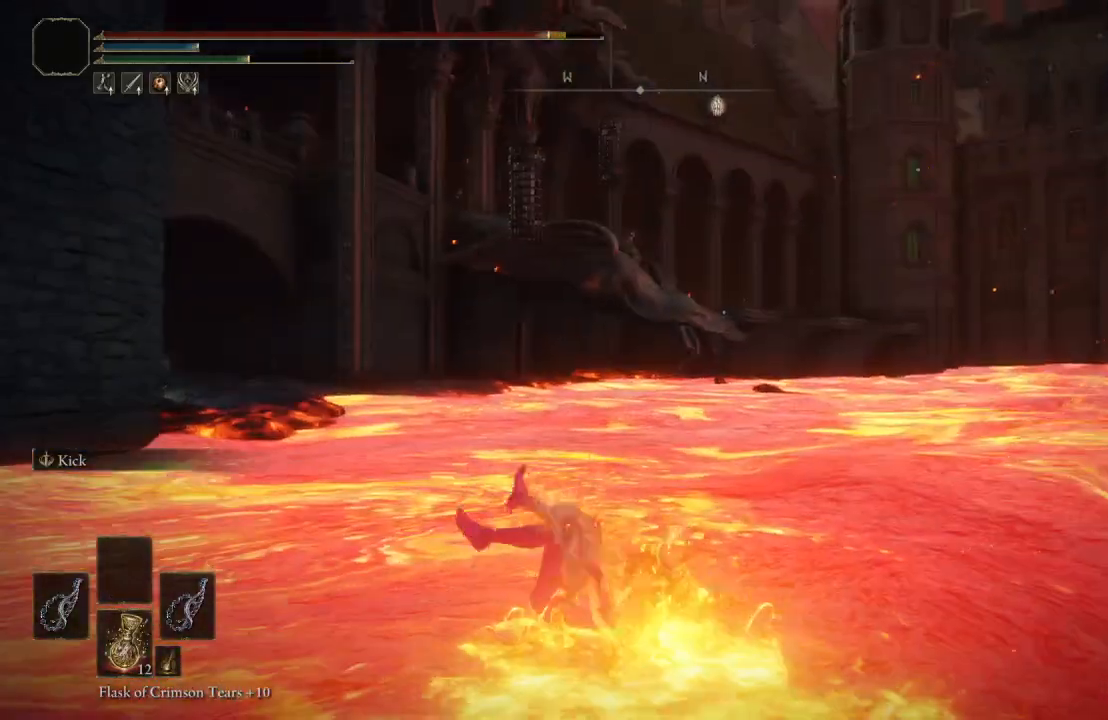
{"buttons": [], "left_stick": "up-left", "right_stick": "center", "events": [[217, "B", "down"], [350, "B", "up"]]}
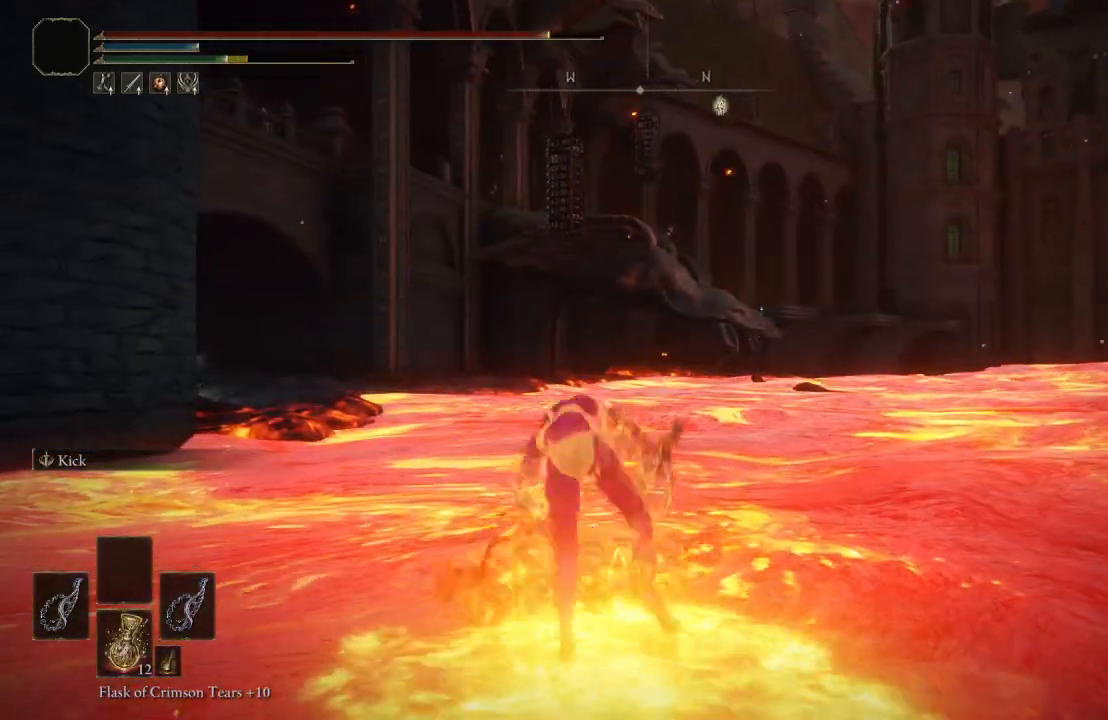
{"buttons": [], "left_stick": "up", "right_stick": "center", "events": [[183, "right_stick", "right"], [367, "right_stick", "center"], [433, "left_stick", "up"]]}